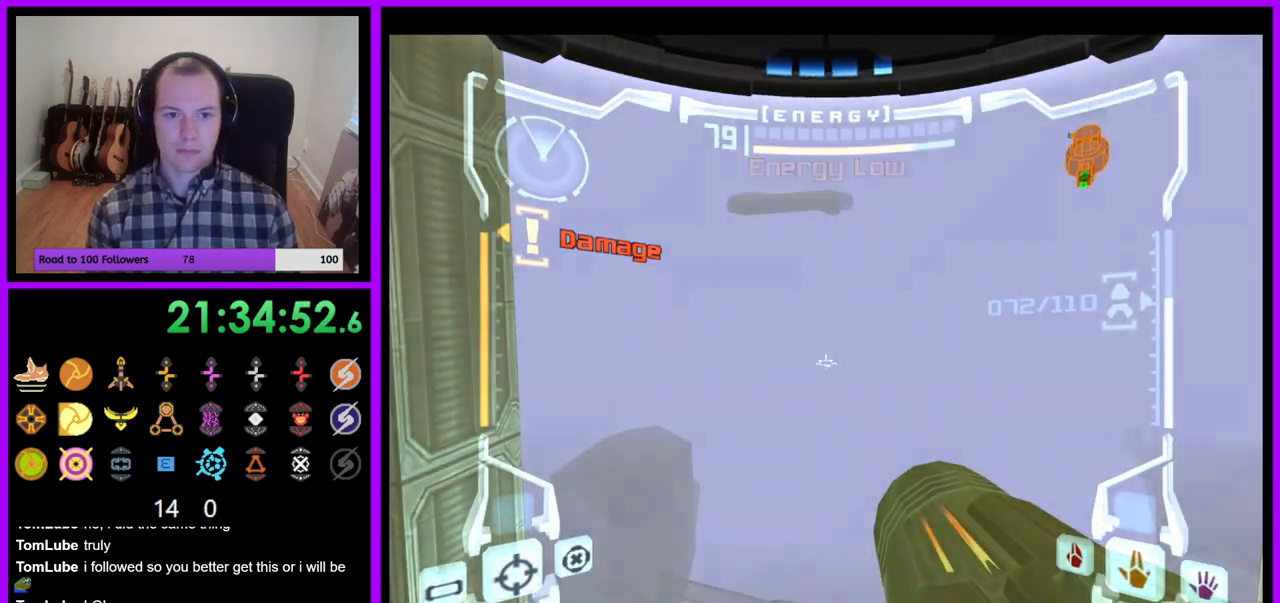
Gameplay with a controller (Nintendo layout); each line is a JSON object with the inputs held at the frame after it (dt_ms = milliseconds from this image to that frame). "events" lists button and stick changes between this image and that frame as [ms after this image, input, new state], when the widget could be followed in between. Not read: L3 R3.
{"dt_ms": 500, "buttons": ["L1"], "left_stick": "up", "right_stick": "center", "events": [[150, "left_stick", "up"], [350, "B", "down"], [483, "B", "up"]]}
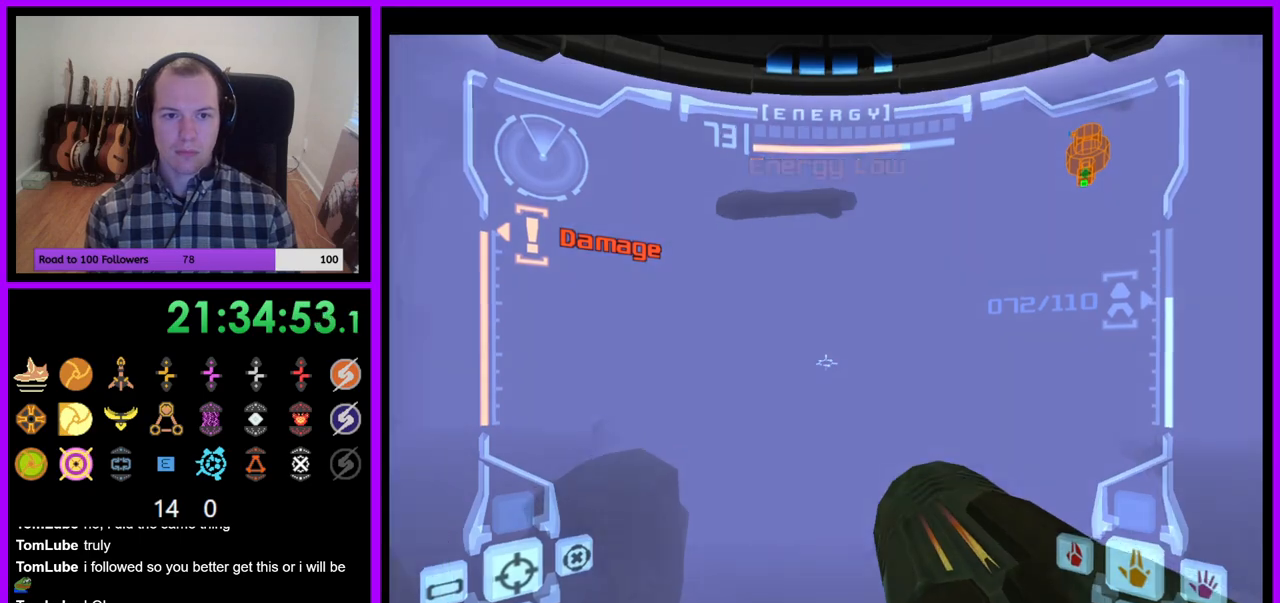
{"dt_ms": 500, "buttons": ["A", "R1", "Z"], "left_stick": "left", "right_stick": "center", "events": [[133, "L1", "up"], [150, "Z", "down"], [183, "R1", "down"], [217, "Z", "up"], [250, "left_stick", "up-left"], [350, "Z", "down"], [367, "left_stick", "left"], [450, "A", "down"]]}
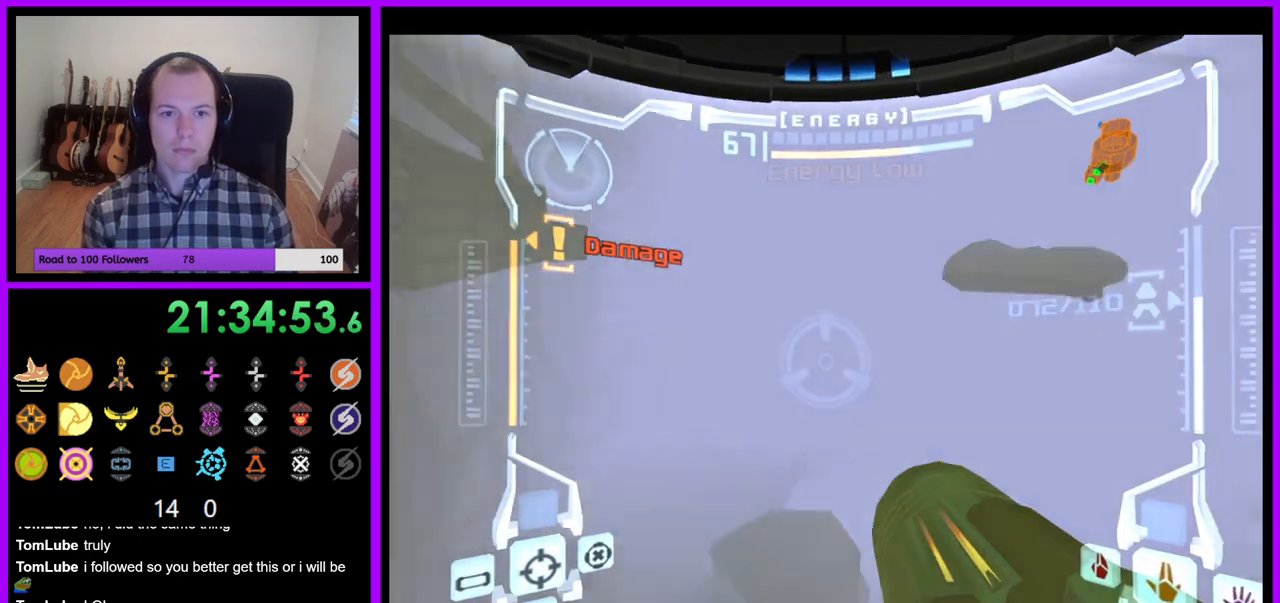
{"dt_ms": 500, "buttons": ["L1", "R1"], "left_stick": "up", "right_stick": "center", "events": [[50, "A", "up"], [133, "Z", "up"], [133, "left_stick", "up-left"], [367, "left_stick", "up"], [400, "L1", "down"], [433, "B", "down"], [483, "B", "up"]]}
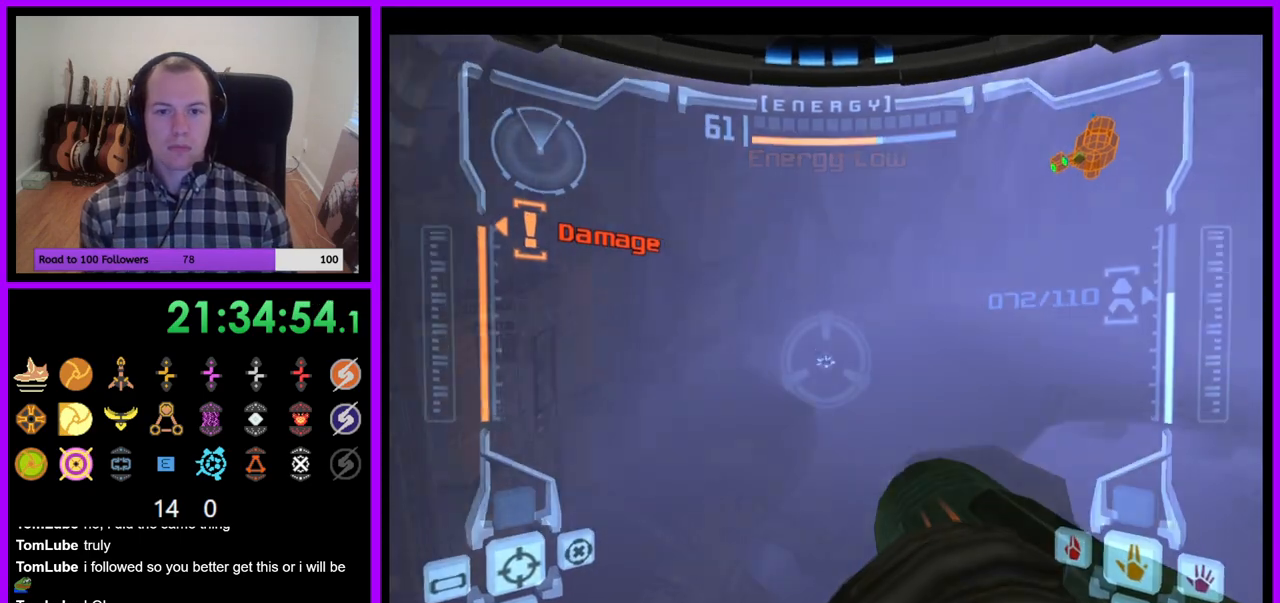
{"dt_ms": 500, "buttons": ["R1"], "left_stick": "up", "right_stick": "center"}
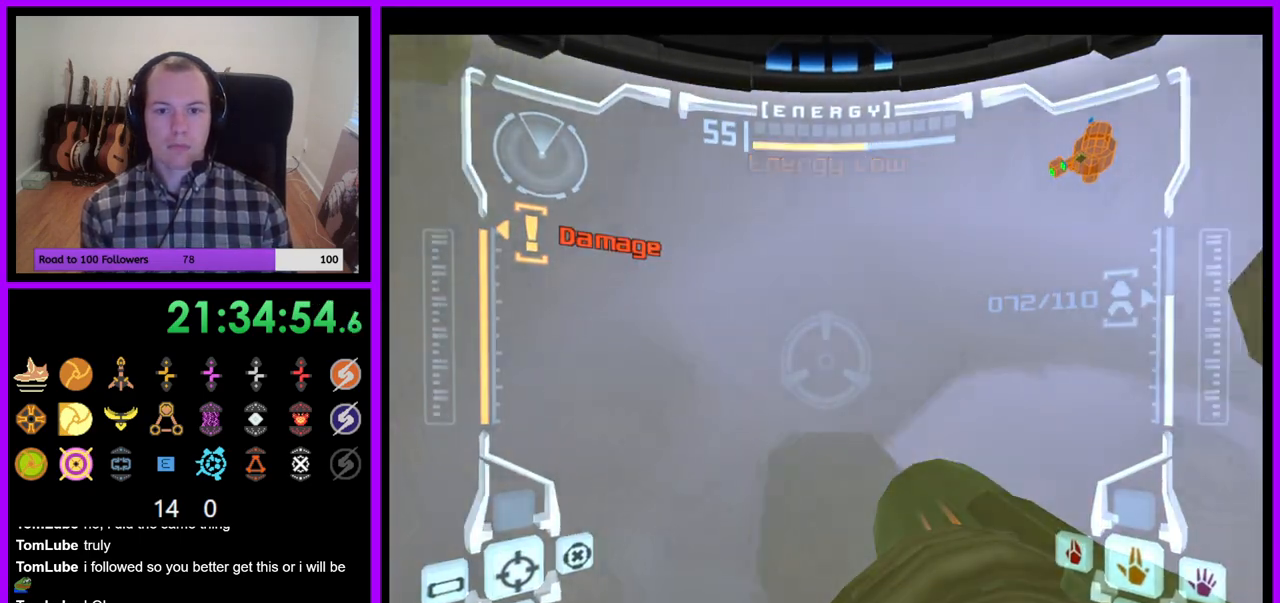
{"dt_ms": 500, "buttons": ["R1"], "left_stick": "up-right", "right_stick": "center", "events": [[467, "left_stick", "up-right"]]}
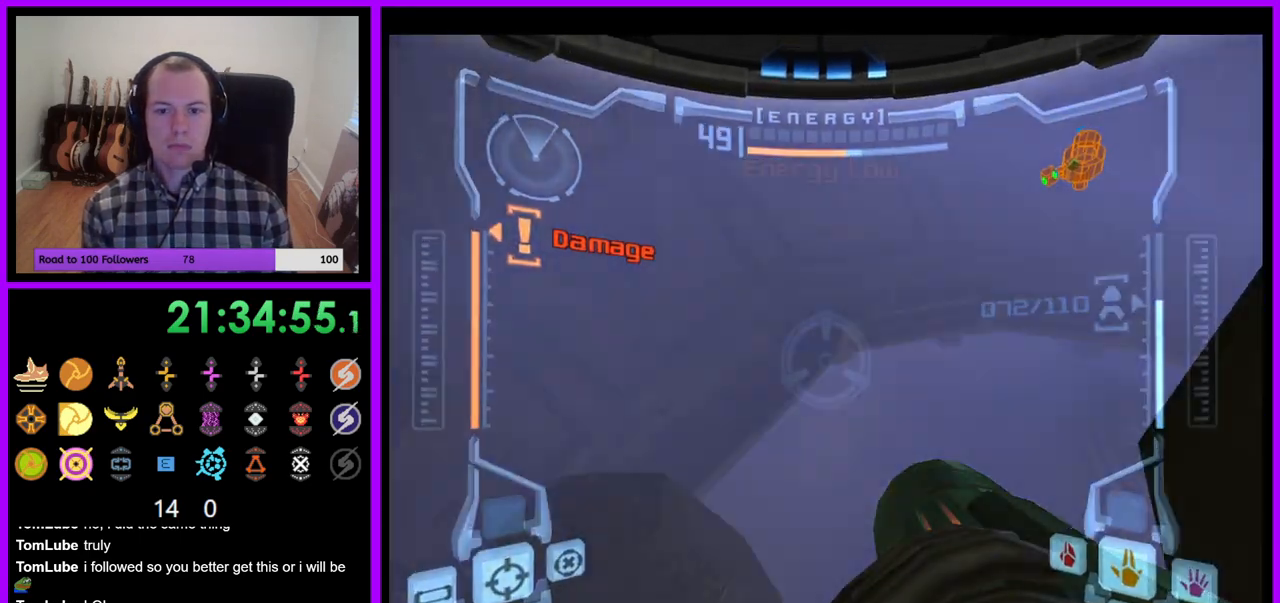
{"dt_ms": 500, "buttons": [], "left_stick": "right", "right_stick": "center", "events": [[200, "R1", "up"], [350, "Z", "down"], [350, "left_stick", "right"], [367, "right_stick", "right"], [450, "Z", "up"], [483, "right_stick", "center"]]}
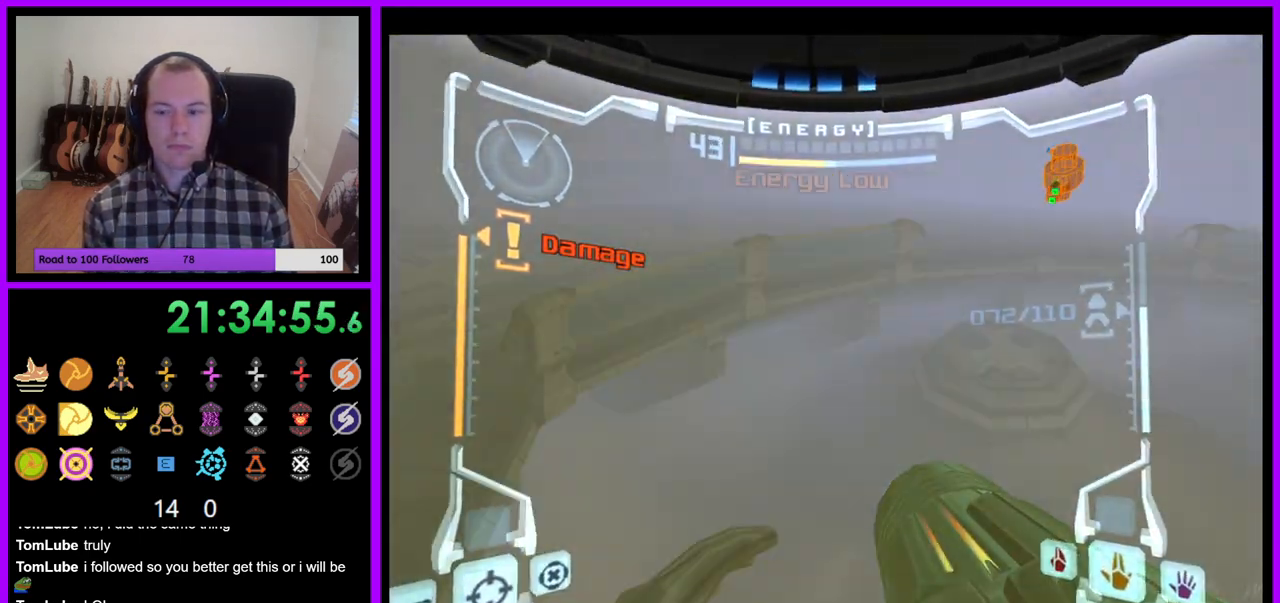
{"dt_ms": 1000, "buttons": ["L1"], "left_stick": "up", "right_stick": "center"}
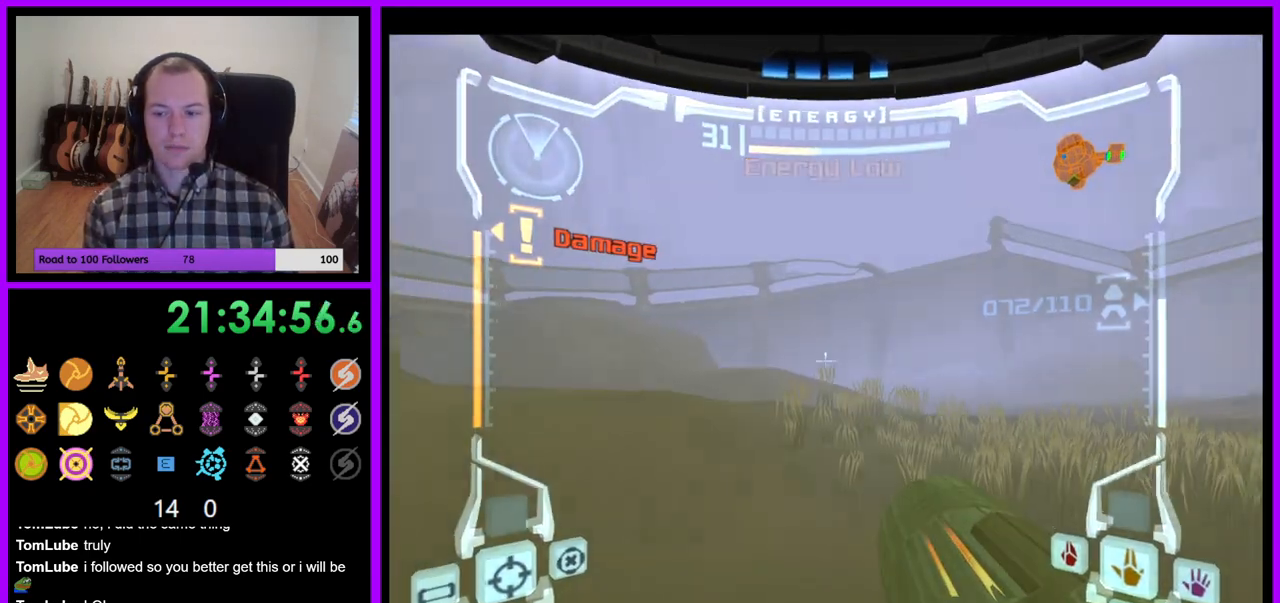
{"dt_ms": 500, "buttons": [], "left_stick": "right", "right_stick": "up-right", "events": [[17, "B", "down"], [100, "B", "up"], [233, "L1", "up"], [317, "left_stick", "up-right"], [483, "left_stick", "right"], [500, "right_stick", "up-right"]]}
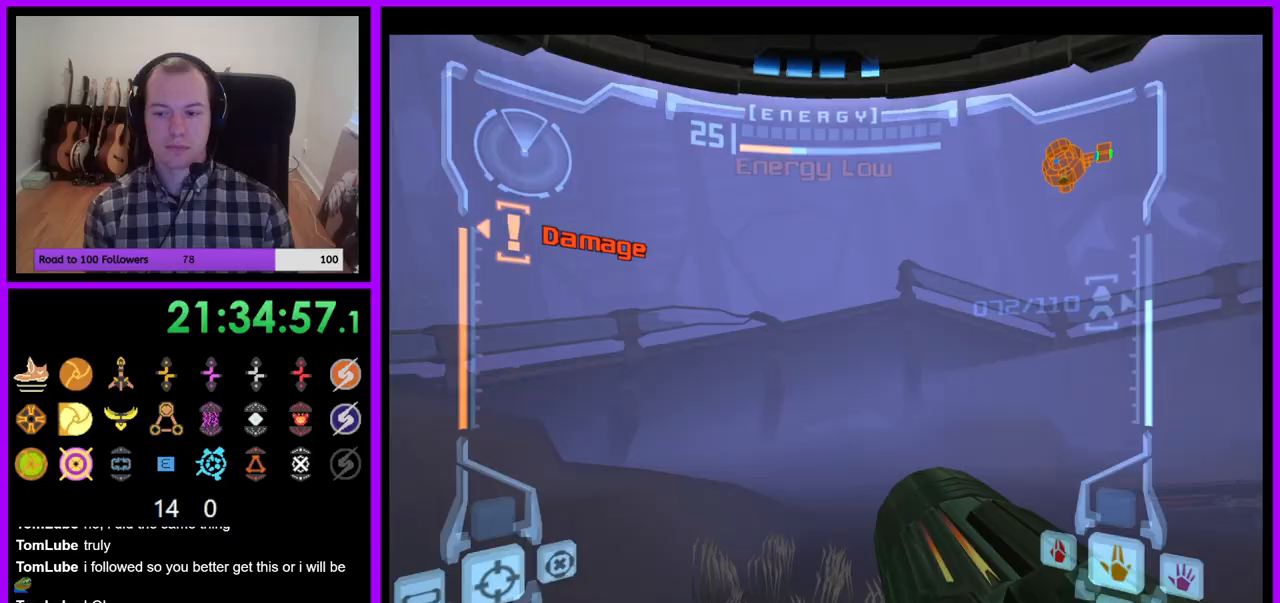
{"dt_ms": 500, "buttons": ["A"], "left_stick": "right", "right_stick": "up", "events": [[83, "right_stick", "up"], [400, "A", "down"]]}
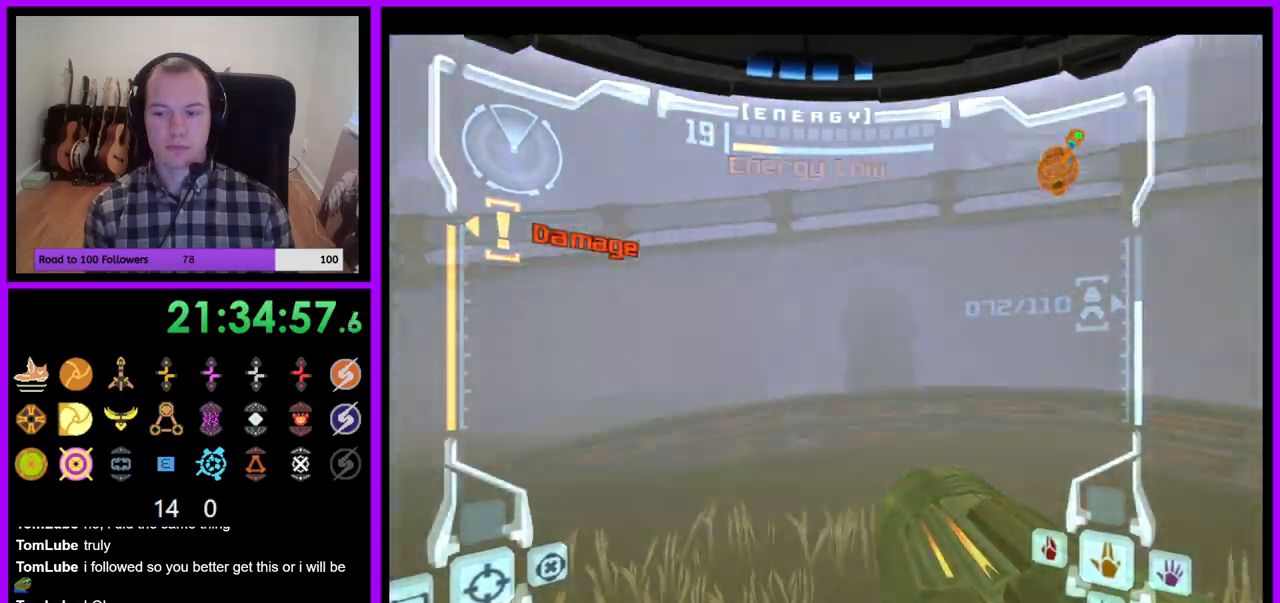
{"dt_ms": 500, "buttons": [], "left_stick": "up-right", "right_stick": "center", "events": [[33, "A", "up"], [133, "B", "down"], [150, "left_stick", "up-right"], [150, "right_stick", "center"], [183, "B", "up"], [233, "L1", "down"], [250, "B", "down"], [367, "B", "up"], [500, "L1", "up"]]}
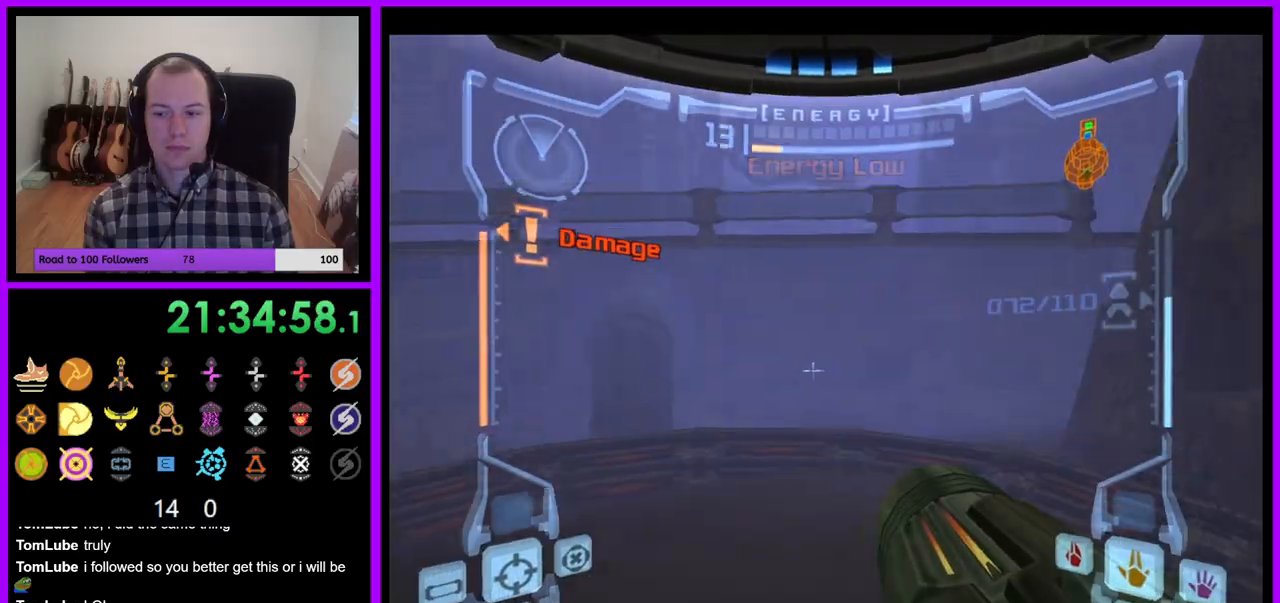
{"dt_ms": 500, "buttons": [], "left_stick": "up", "right_stick": "center", "events": [[350, "Z", "down"], [383, "A", "down"], [417, "left_stick", "up"], [467, "A", "up"], [500, "Z", "up"]]}
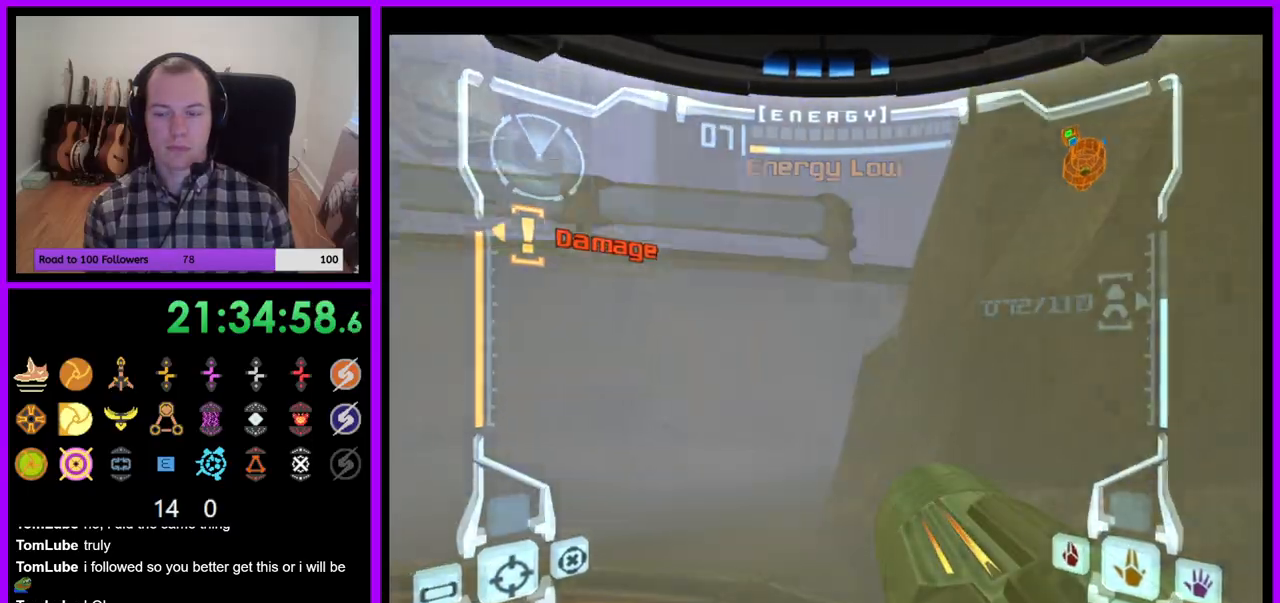
{"dt_ms": 500, "buttons": [], "left_stick": "center", "right_stick": "center", "events": [[317, "left_stick", "center"]]}
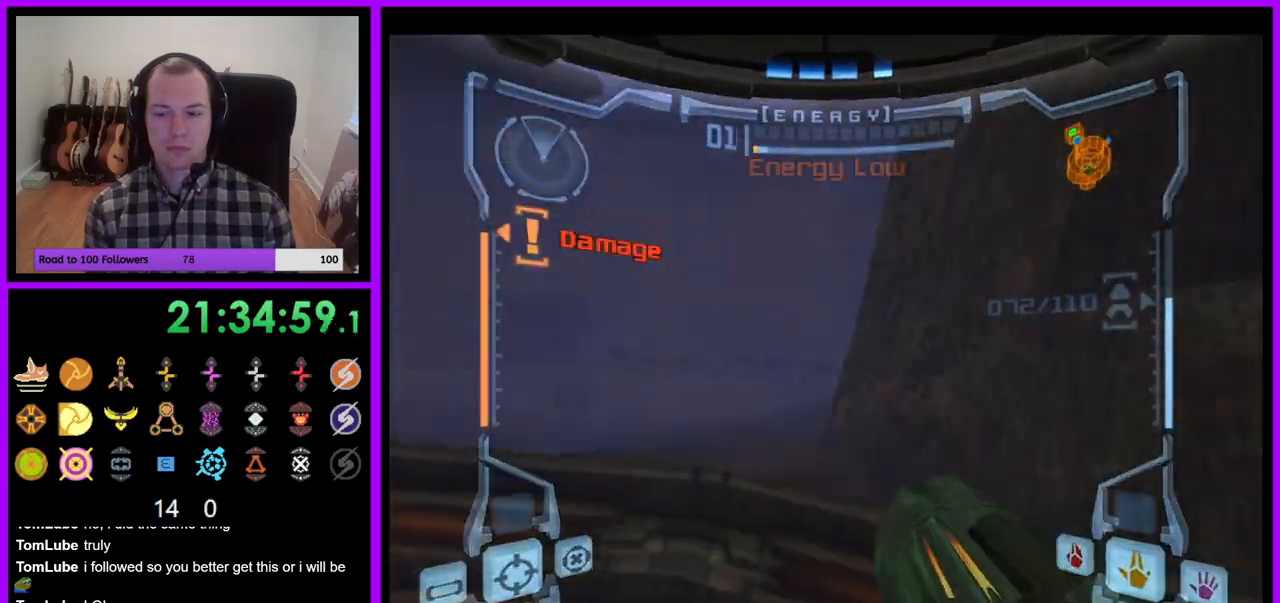
{"dt_ms": 500, "buttons": [], "left_stick": "center", "right_stick": "center"}
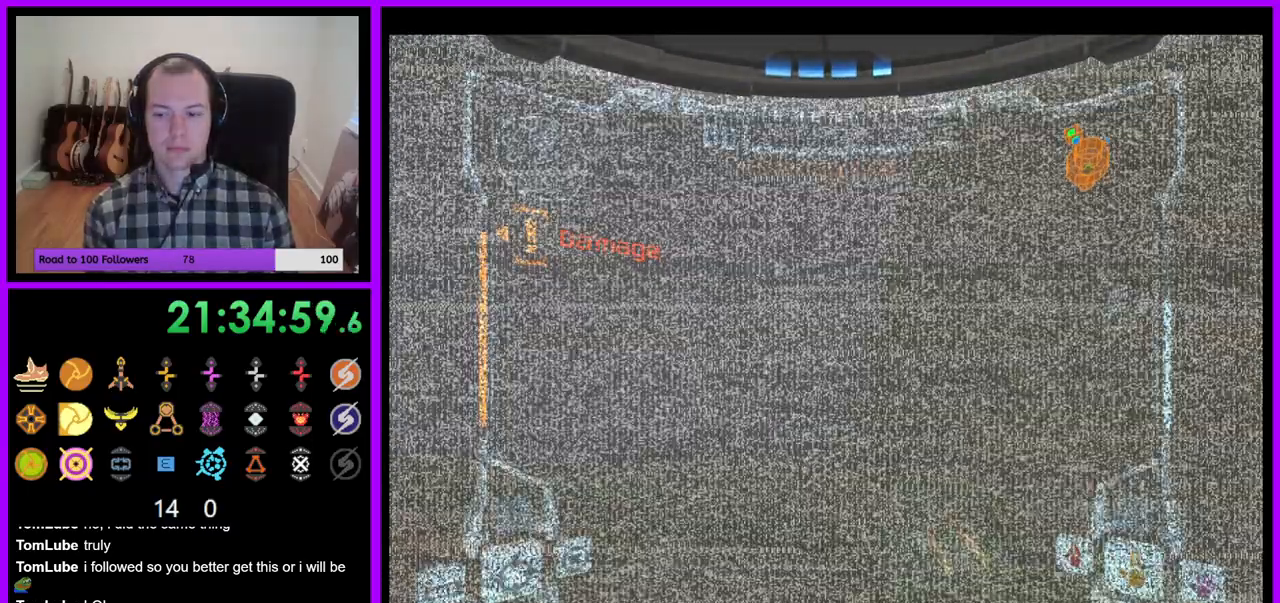
{"dt_ms": 500, "buttons": [], "left_stick": "center", "right_stick": "center", "events": []}
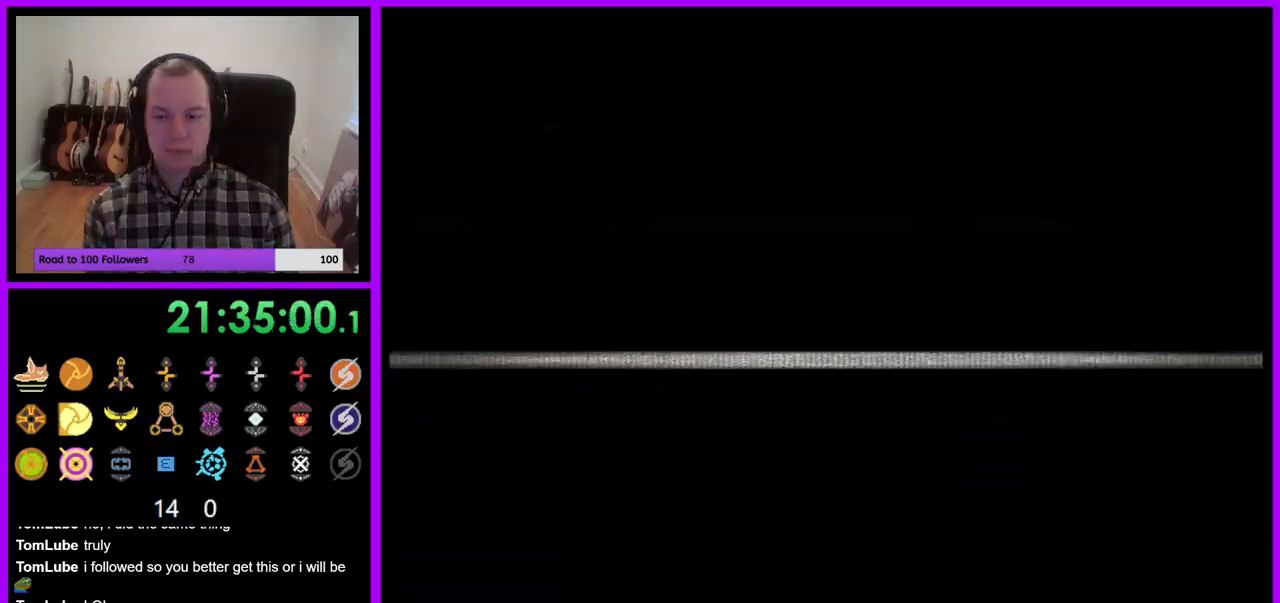
{"dt_ms": 500, "buttons": [], "left_stick": "center", "right_stick": "center", "events": []}
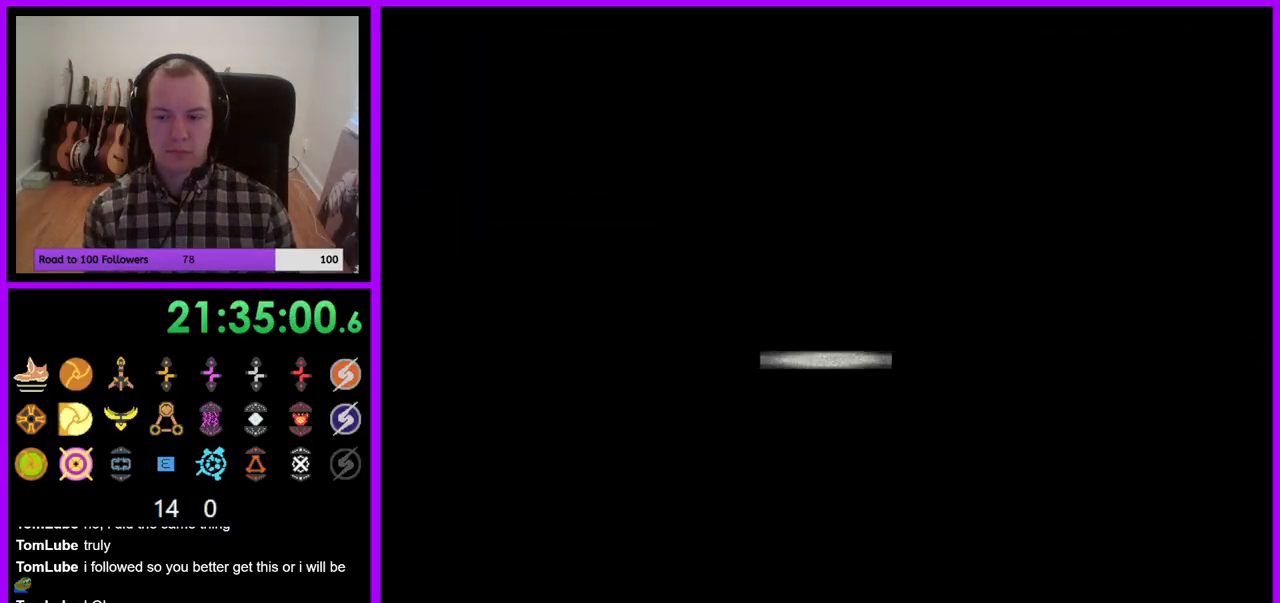
{"dt_ms": 500, "buttons": [], "left_stick": "center", "right_stick": "center", "events": []}
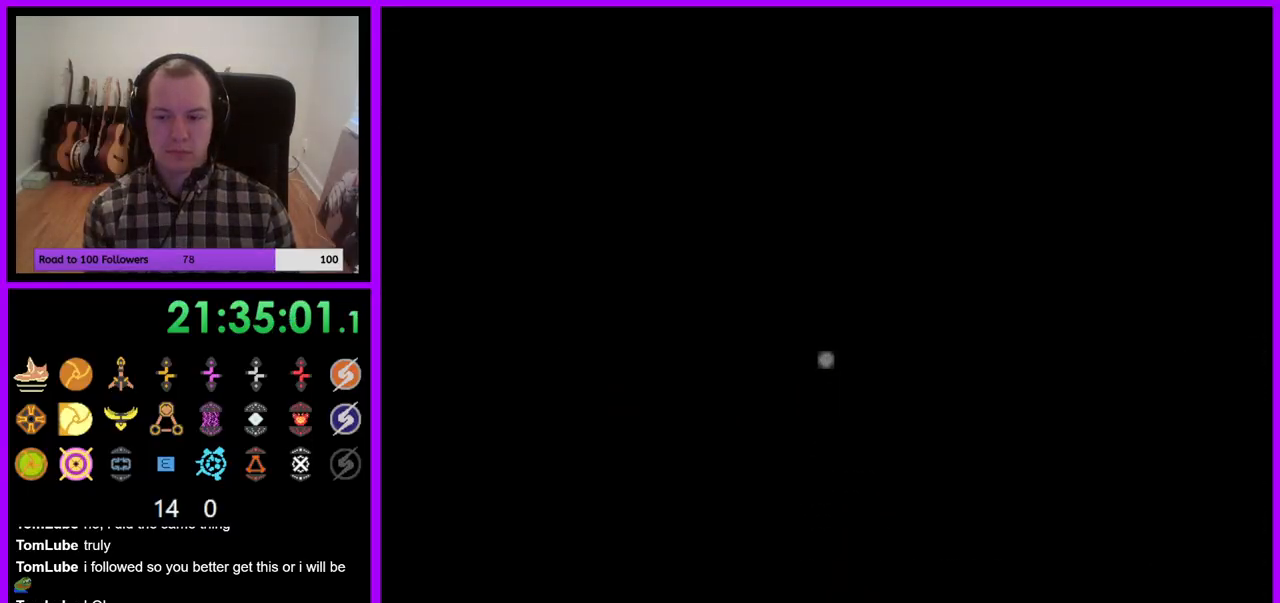
{"dt_ms": 500, "buttons": [], "left_stick": "center", "right_stick": "center", "events": []}
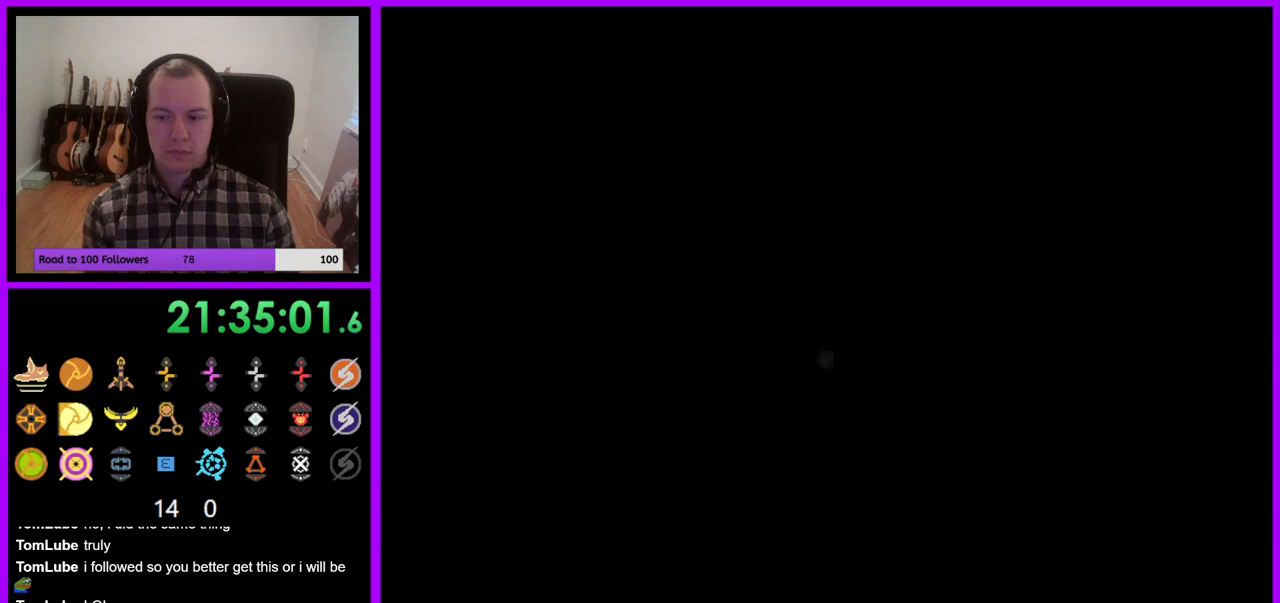
{"dt_ms": 500, "buttons": [], "left_stick": "center", "right_stick": "center", "events": []}
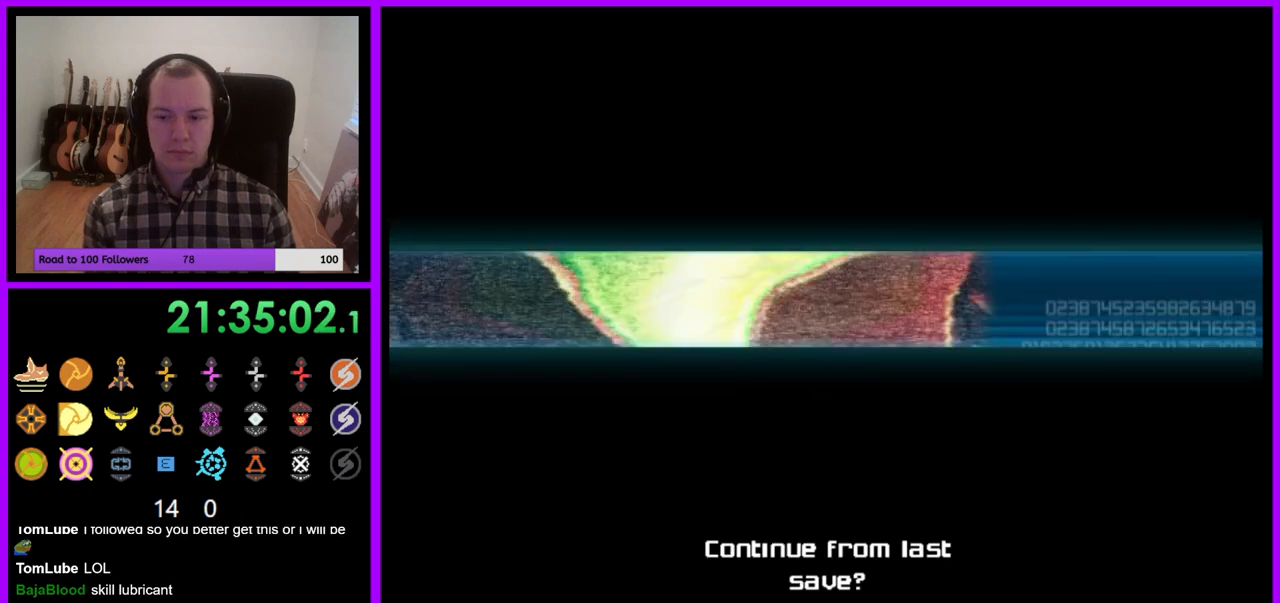
{"dt_ms": 500, "buttons": ["A"], "left_stick": "center", "right_stick": "center", "events": [[450, "A", "down"]]}
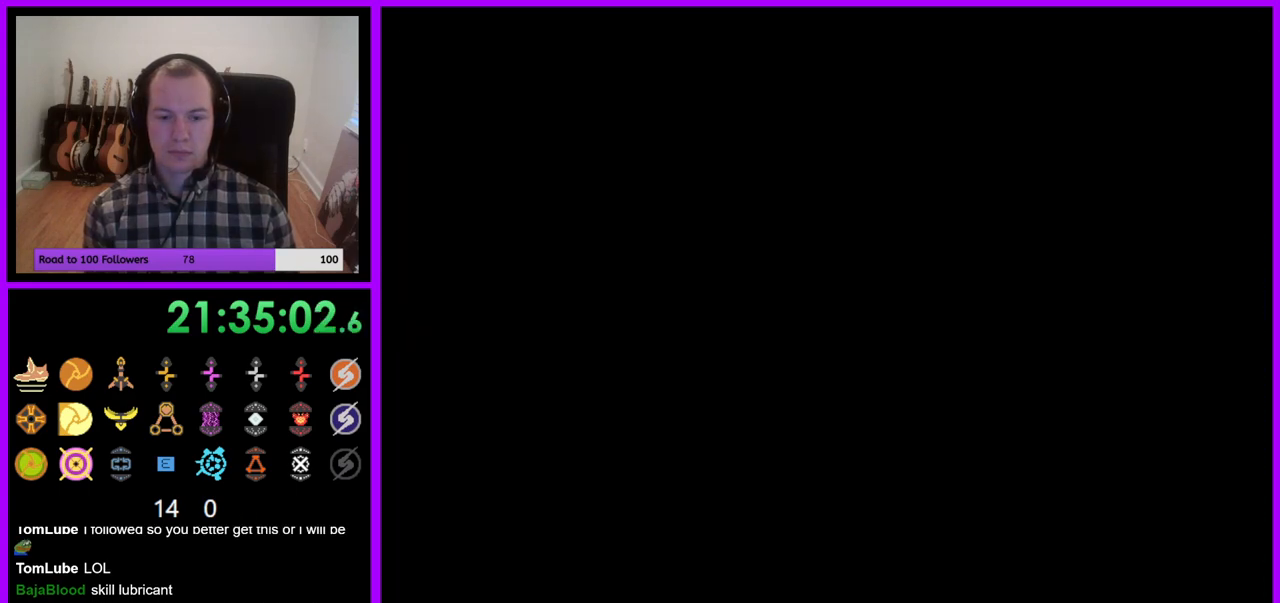
{"dt_ms": 500, "buttons": [], "left_stick": "center", "right_stick": "center", "events": [[67, "A", "up"]]}
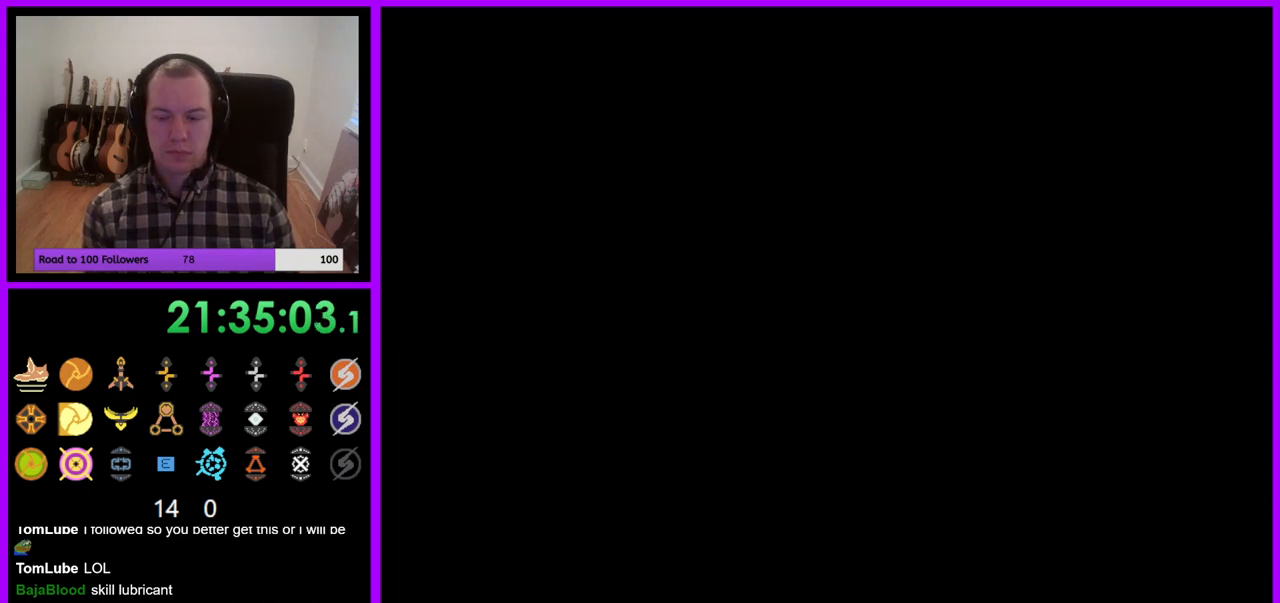
{"dt_ms": 500, "buttons": [], "left_stick": "center", "right_stick": "center", "events": []}
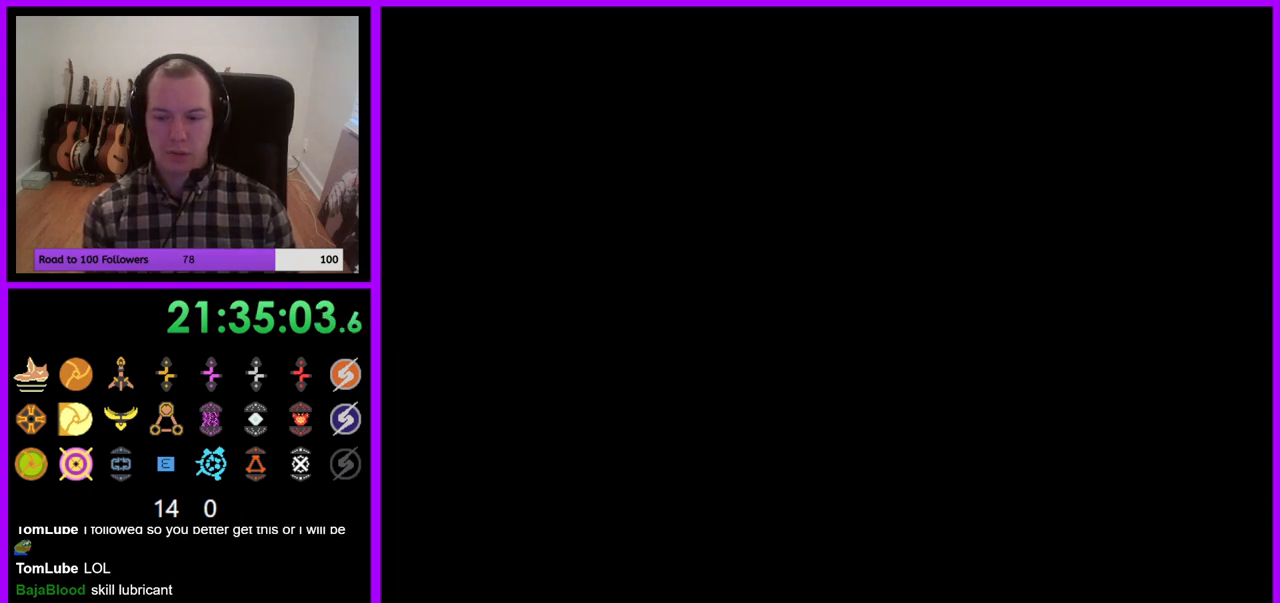
{"dt_ms": 500, "buttons": [], "left_stick": "center", "right_stick": "center", "events": []}
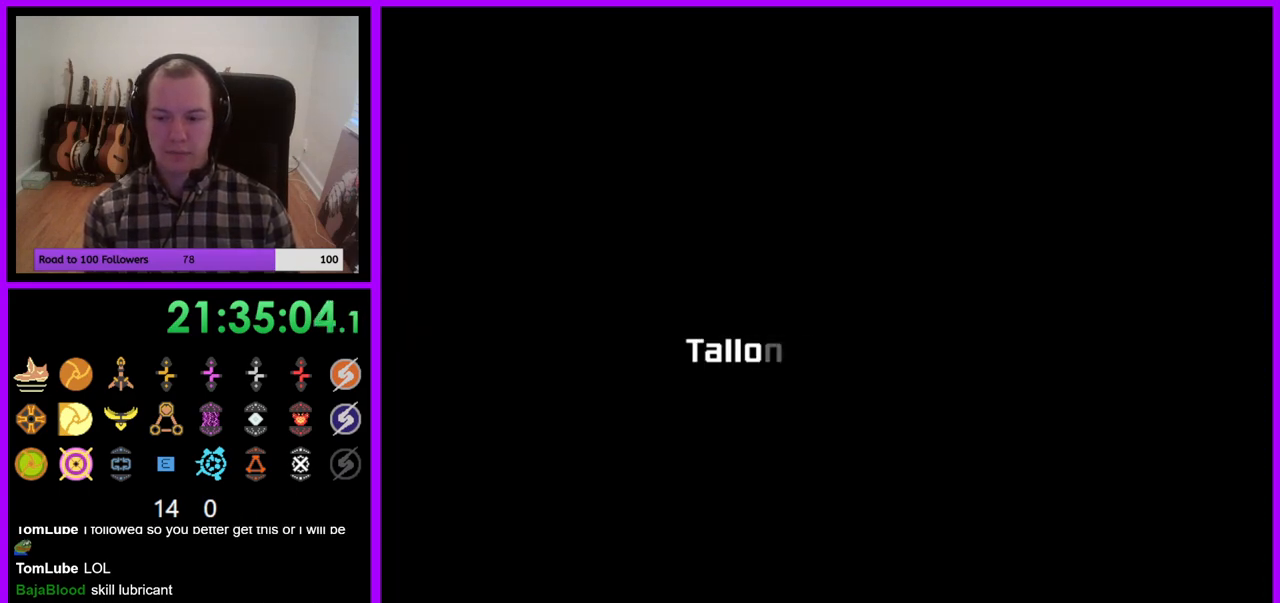
{"dt_ms": 500, "buttons": [], "left_stick": "center", "right_stick": "center", "events": []}
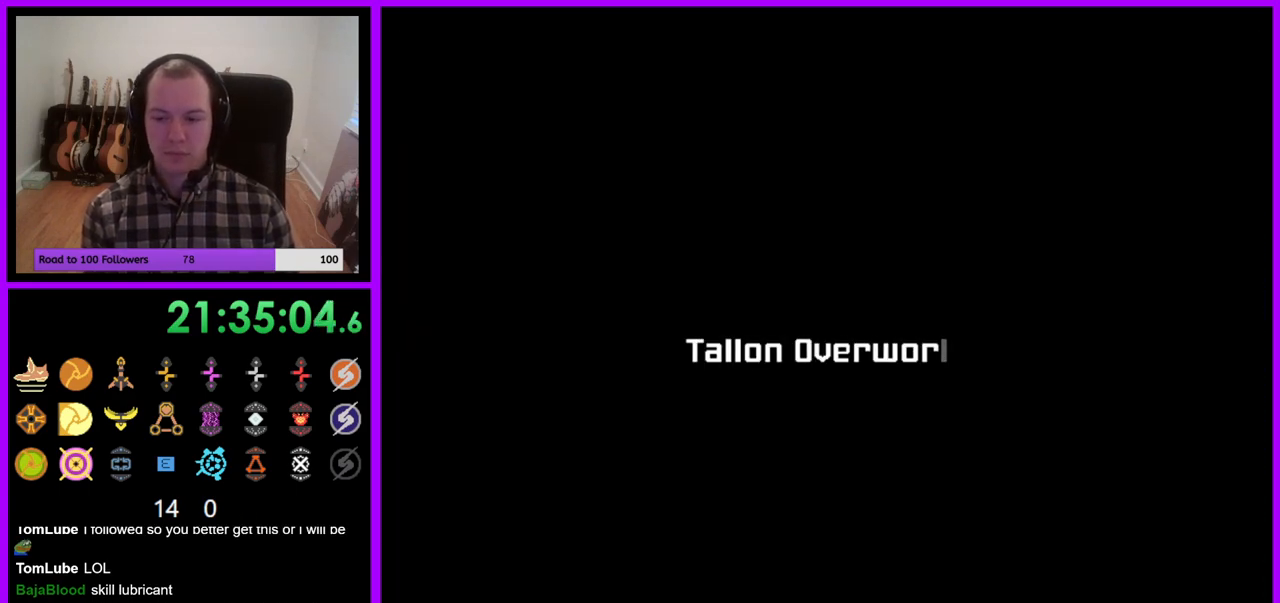
{"dt_ms": 500, "buttons": [], "left_stick": "center", "right_stick": "center", "events": []}
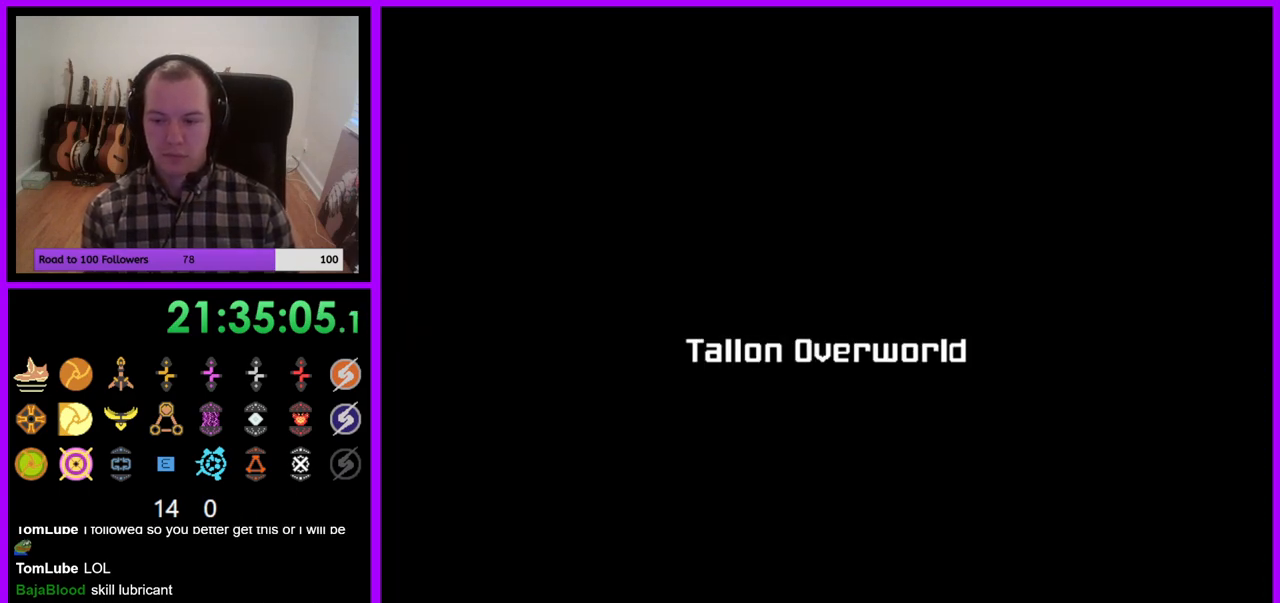
{"dt_ms": 500, "buttons": [], "left_stick": "center", "right_stick": "center", "events": []}
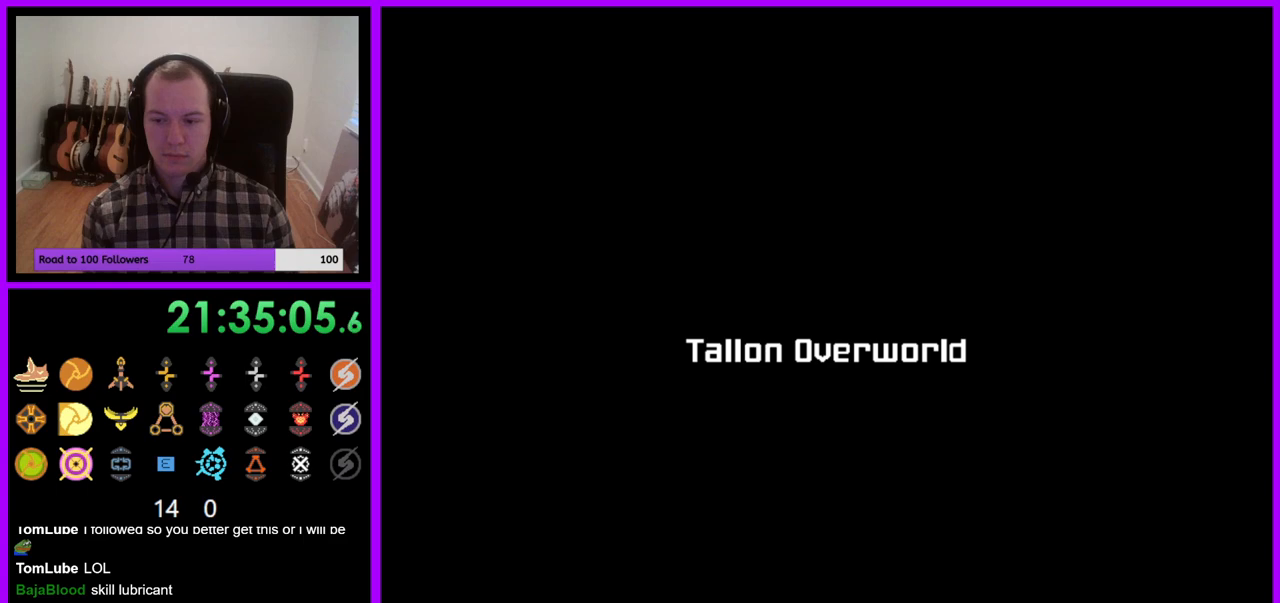
{"dt_ms": 500, "buttons": [], "left_stick": "center", "right_stick": "center", "events": []}
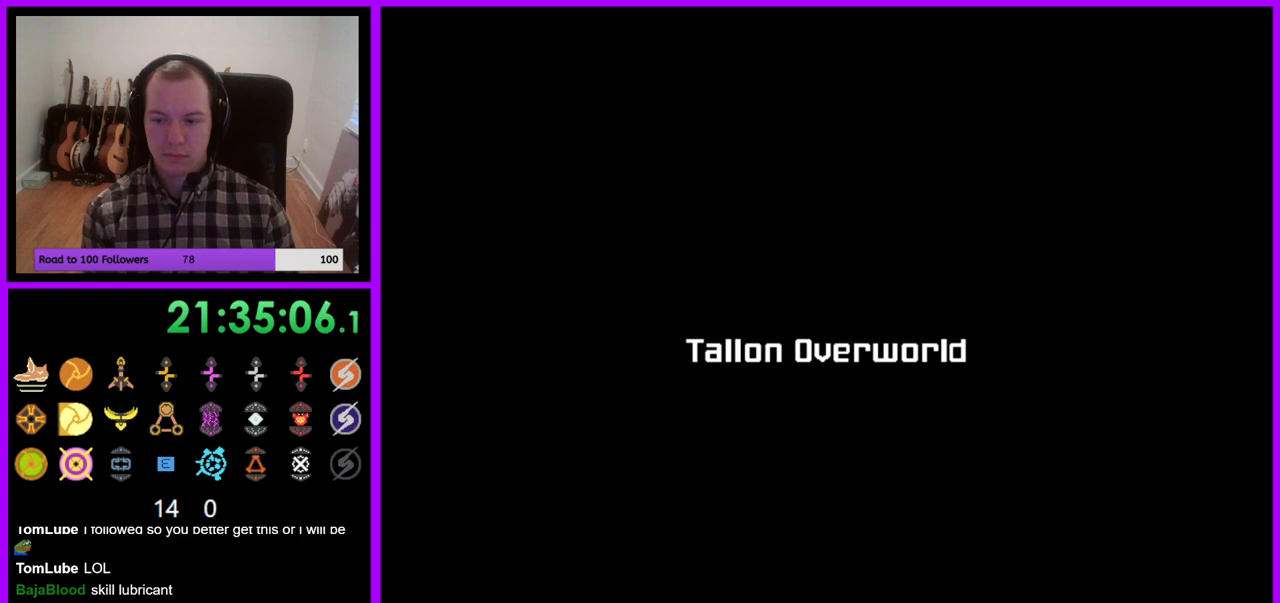
{"dt_ms": 500, "buttons": [], "left_stick": "center", "right_stick": "center", "events": []}
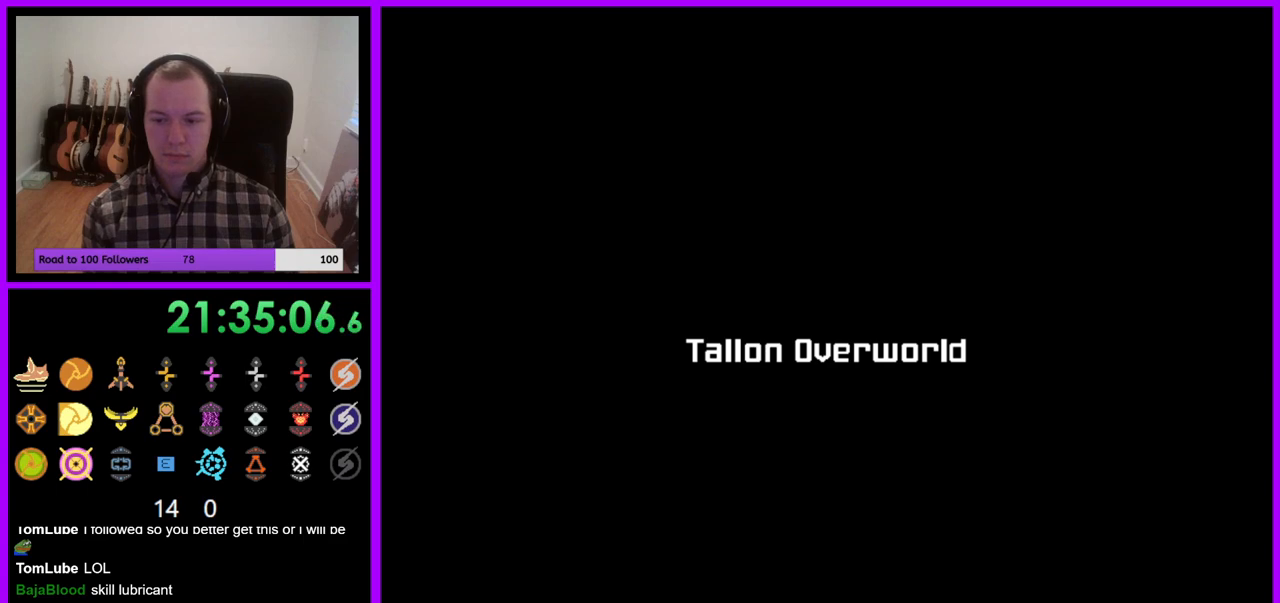
{"dt_ms": 500, "buttons": ["A"], "left_stick": "center", "right_stick": "center", "events": [[450, "A", "down"]]}